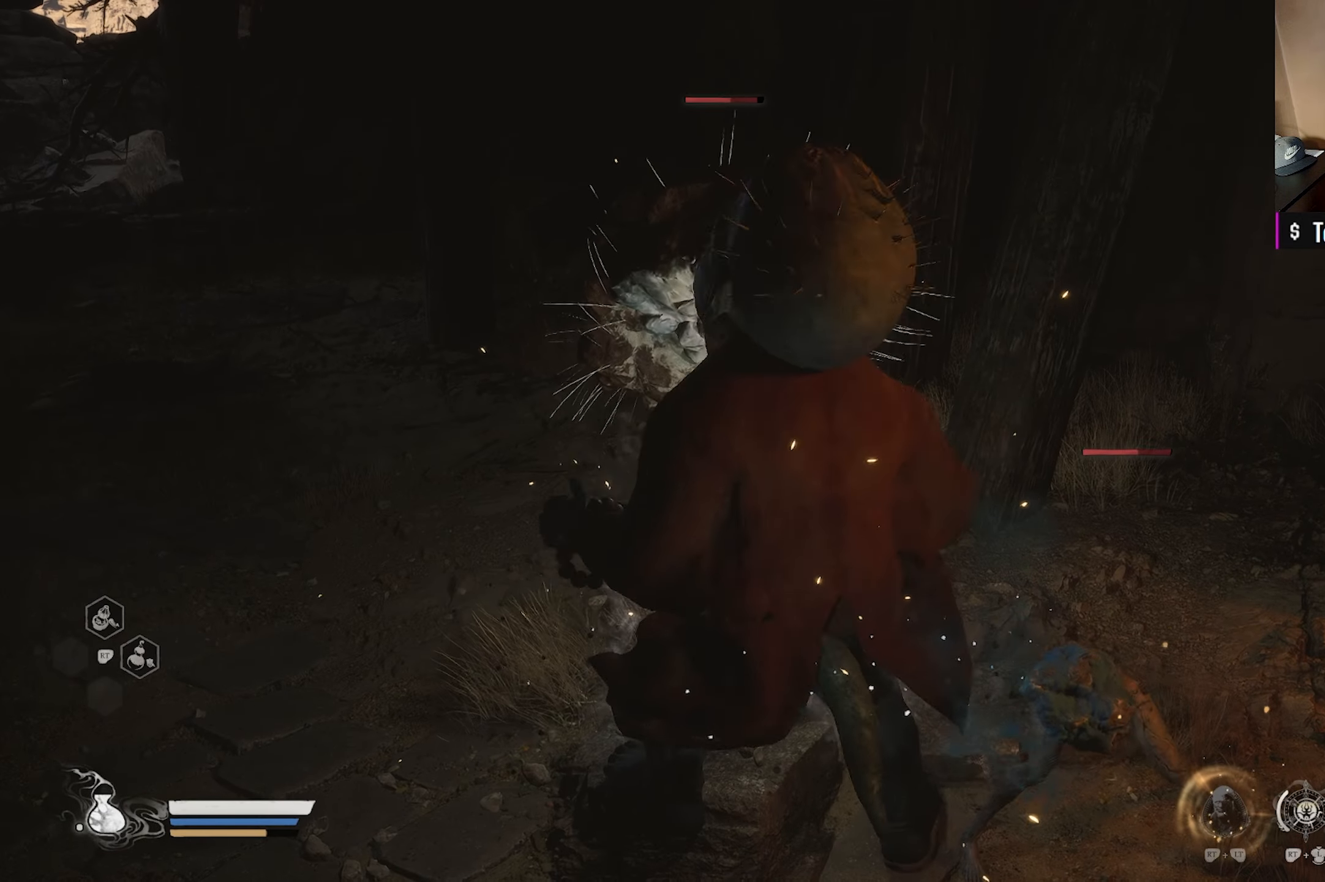
Gameplay with a controller (Xbox layout); each line is a JSON object with the inputs held at the frame after it. "events" lists button and stick changes between this image and that frame as [ms after this image, input, new state], when the widget could be followed in between.
{"buttons": [], "left_stick": "up-right", "right_stick": "down-right", "events": [[183, "right_stick", "down-right"], [300, "right_stick", "center"], [333, "left_stick", "up-right"], [400, "right_stick", "right"], [467, "right_stick", "down-right"]]}
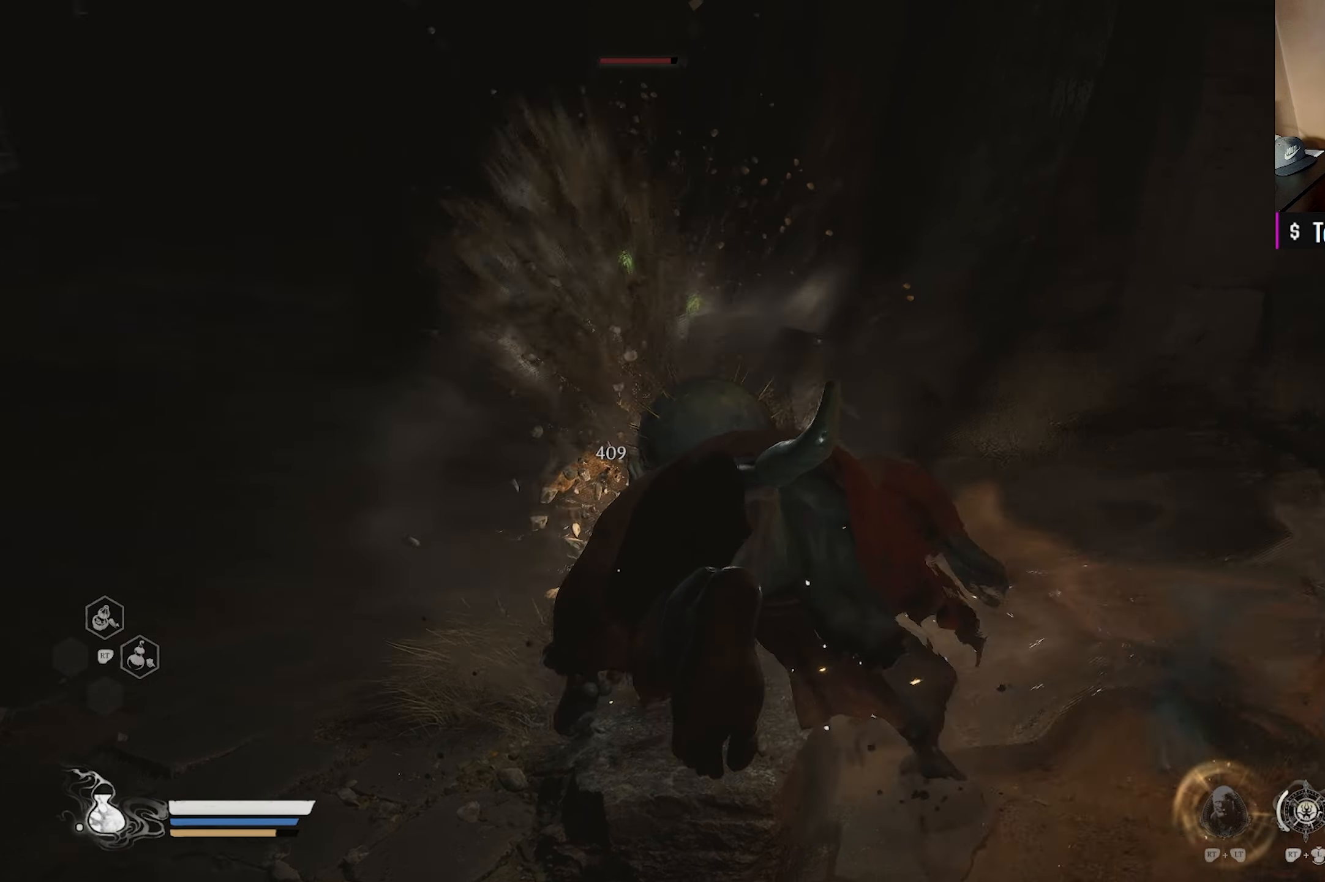
{"buttons": [], "left_stick": "up-right", "right_stick": "center", "events": [[200, "left_stick", "up"], [200, "right_stick", "center"], [400, "left_stick", "up-right"]]}
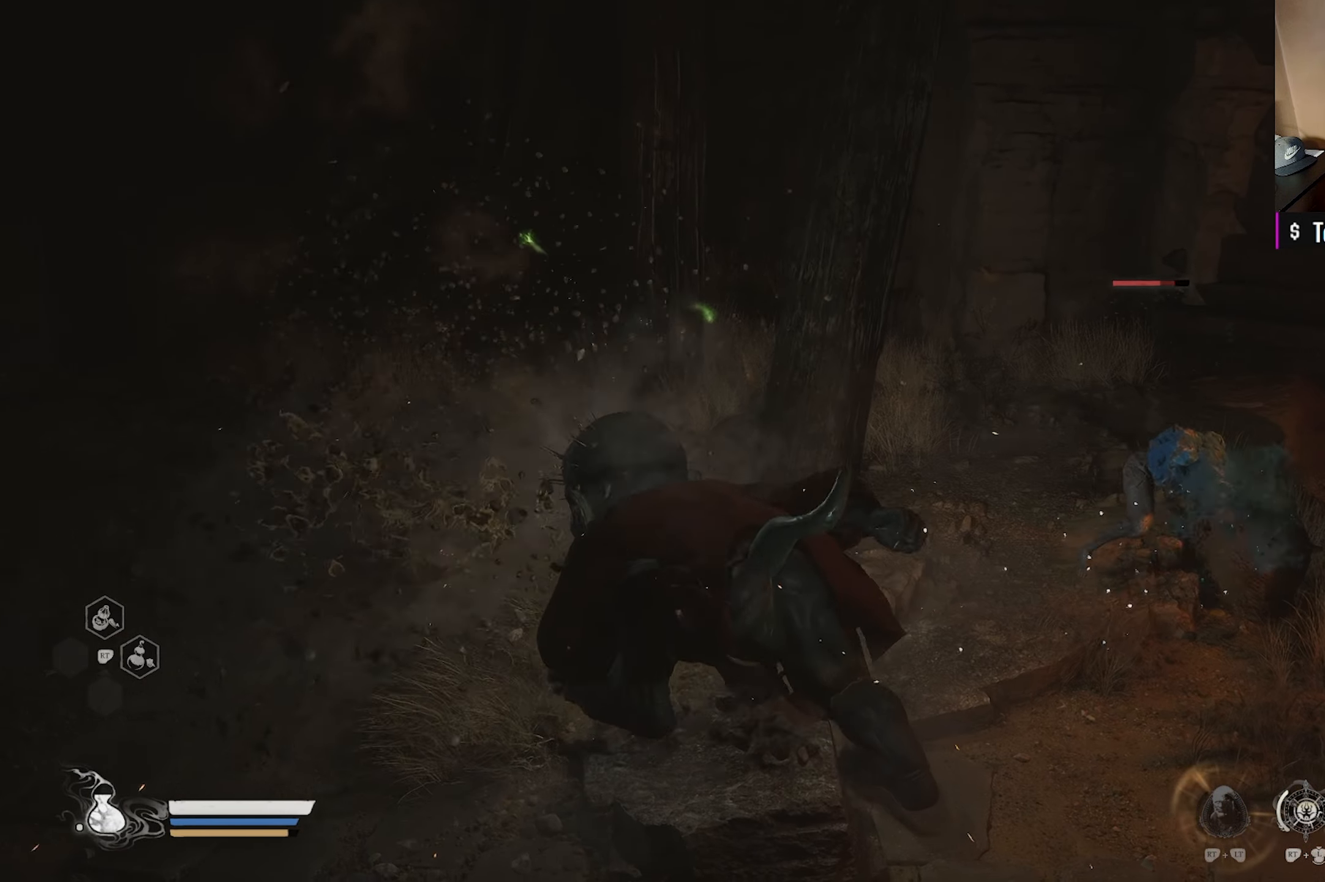
{"buttons": ["X"], "left_stick": "up-right", "right_stick": "center", "events": [[33, "X", "down"], [150, "X", "up"], [233, "X", "down"], [350, "X", "up"], [450, "X", "down"]]}
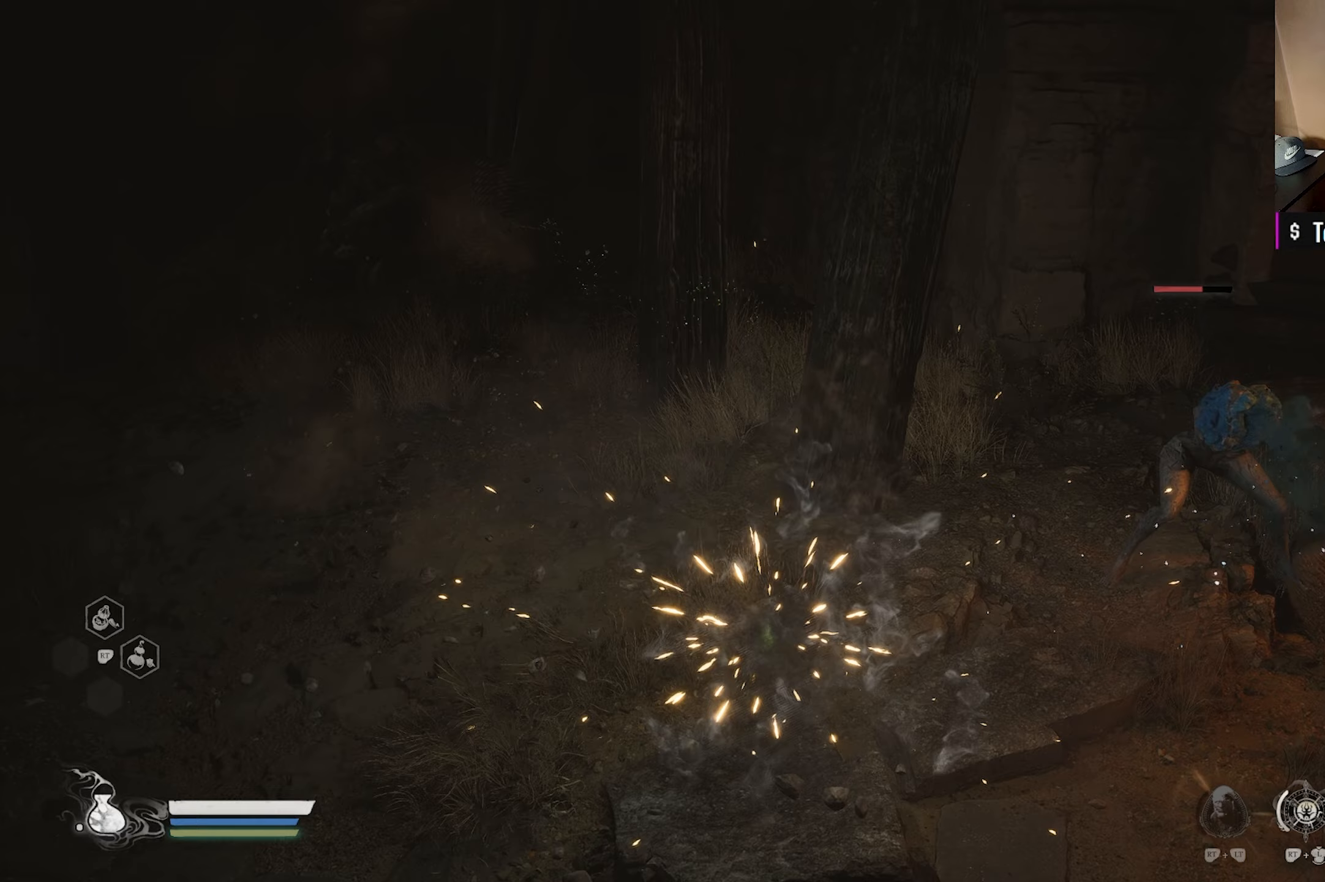
{"buttons": ["X"], "left_stick": "up-right", "right_stick": "center", "events": [[83, "X", "up"], [250, "X", "down"], [367, "X", "up"], [467, "X", "down"]]}
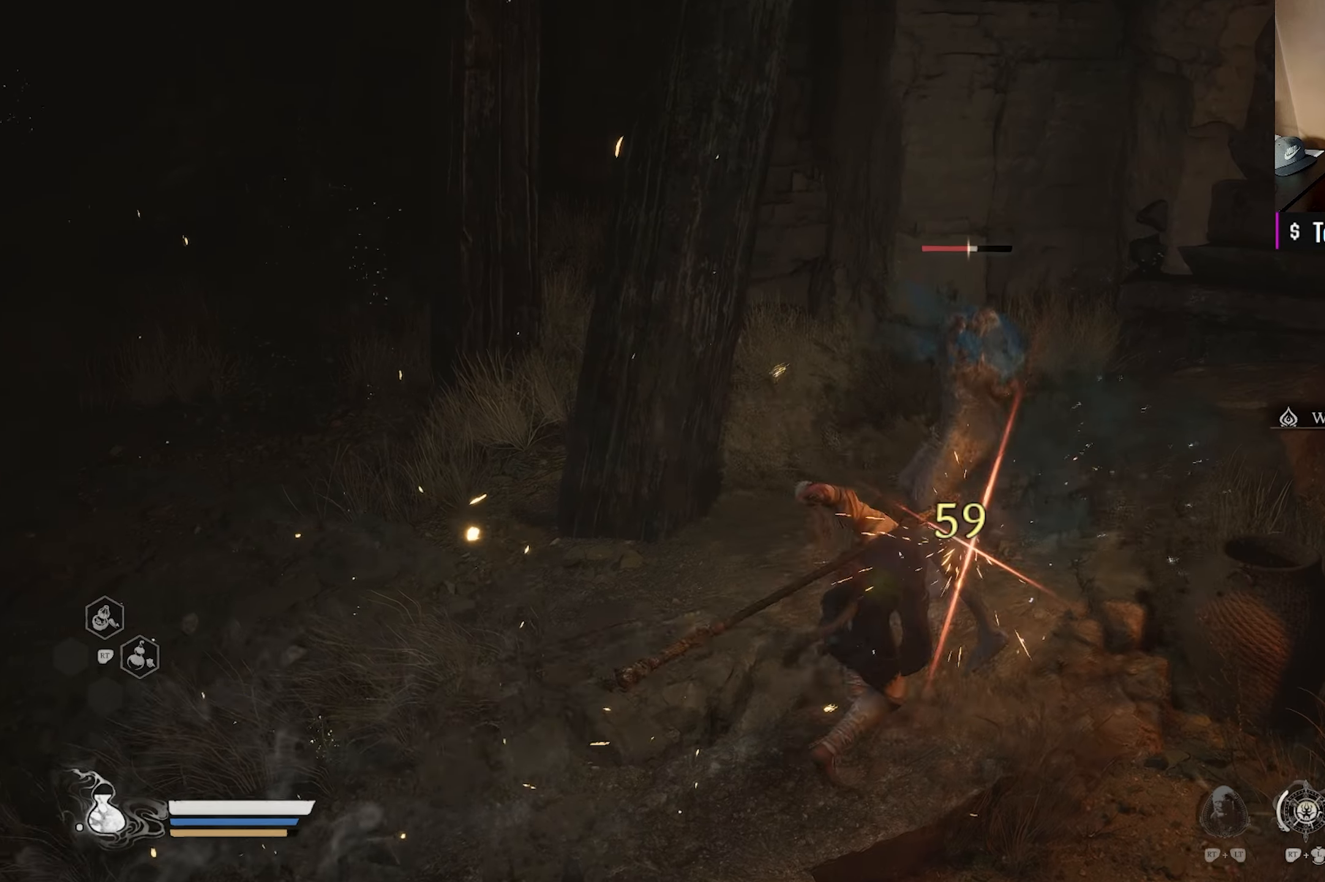
{"buttons": ["X"], "left_stick": "up-right", "right_stick": "center", "events": [[83, "X", "up"], [117, "left_stick", "center"], [183, "X", "down"], [300, "left_stick", "up-right"], [317, "X", "up"], [417, "X", "down"]]}
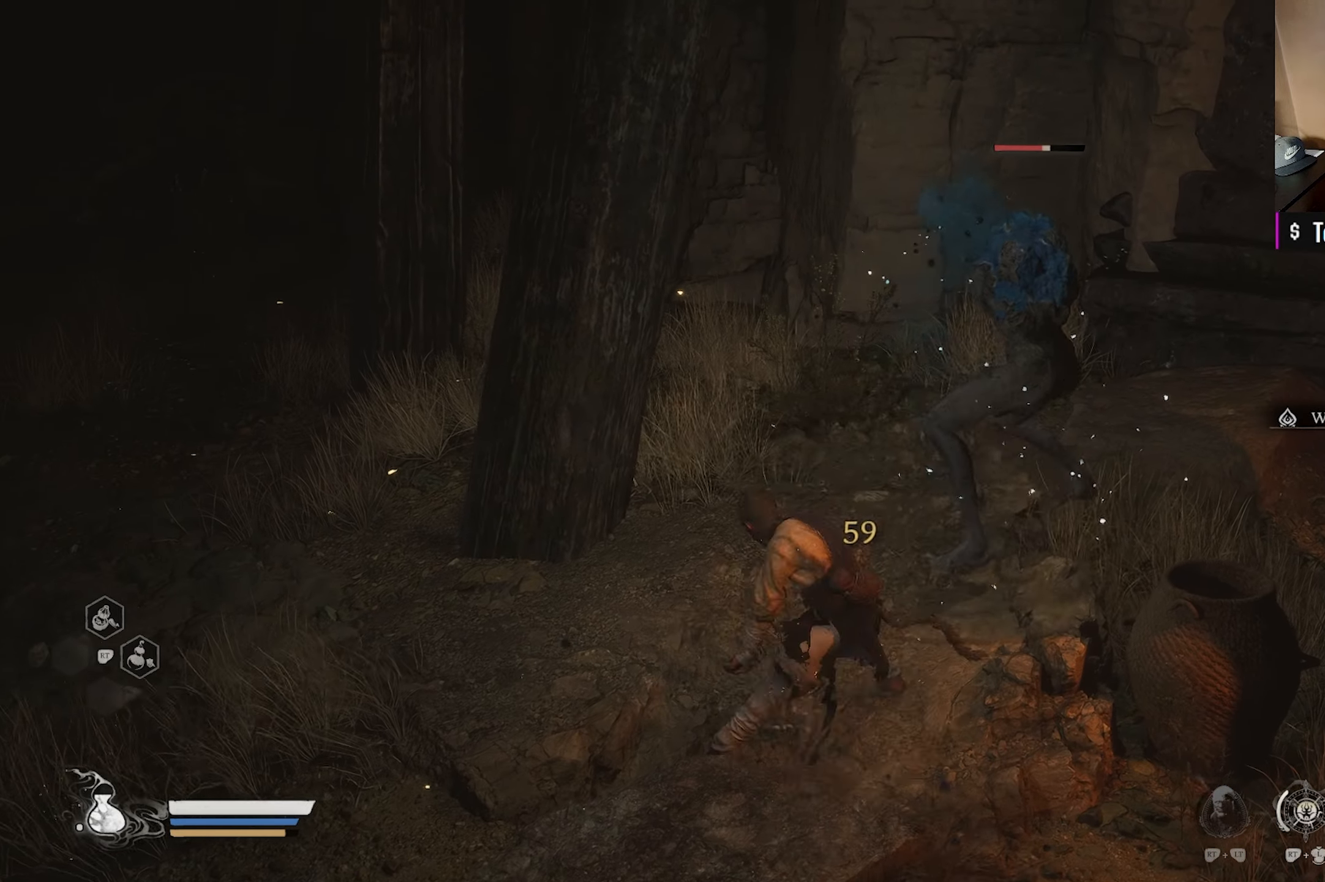
{"buttons": [], "left_stick": "up-right", "right_stick": "center", "events": [[17, "X", "up"], [133, "X", "down"], [267, "X", "up"], [333, "X", "down"], [433, "X", "up"]]}
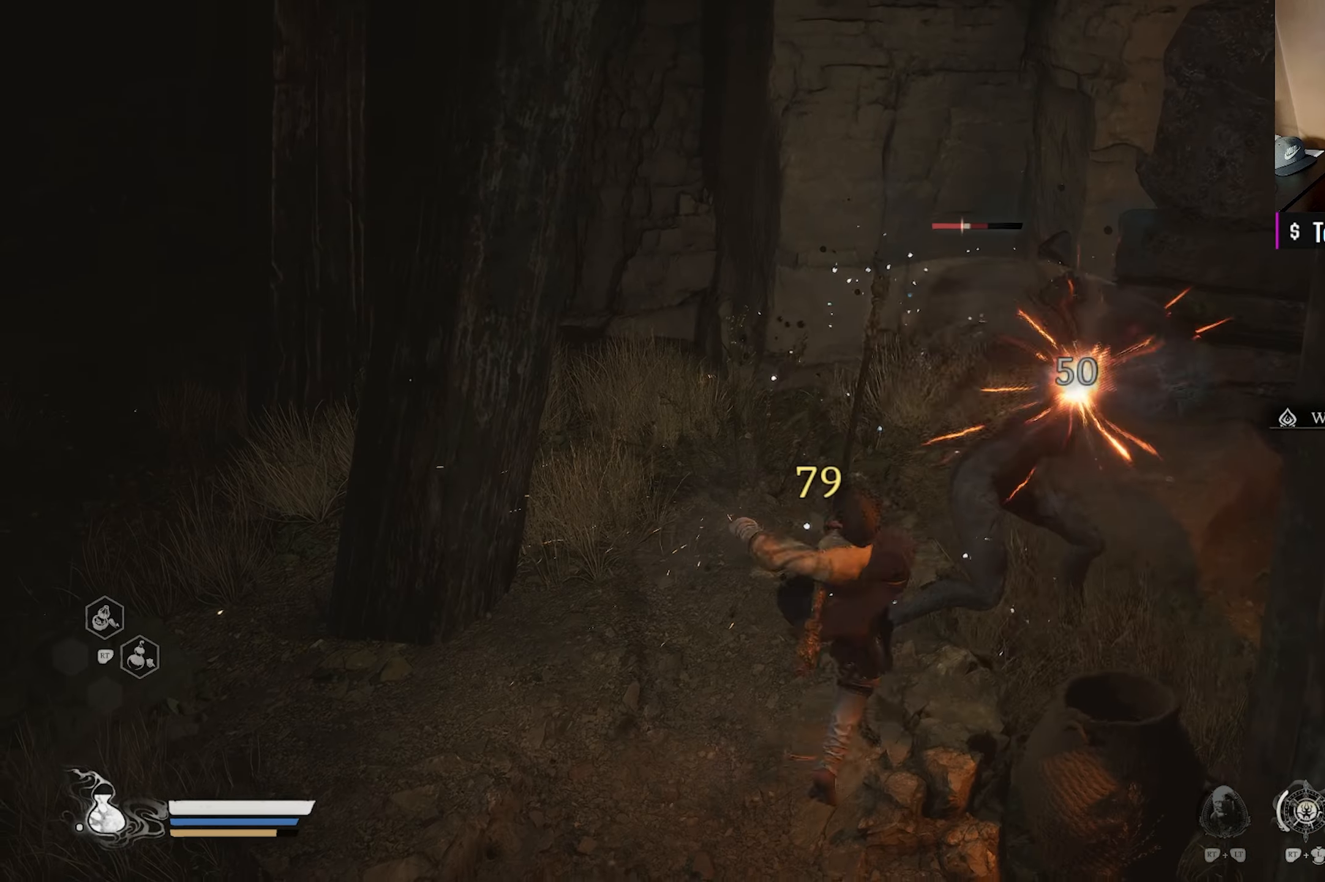
{"buttons": [], "left_stick": "up-right", "right_stick": "center", "events": [[17, "X", "down"], [117, "X", "up"], [183, "X", "down"], [300, "X", "up"], [350, "X", "down"], [467, "X", "up"]]}
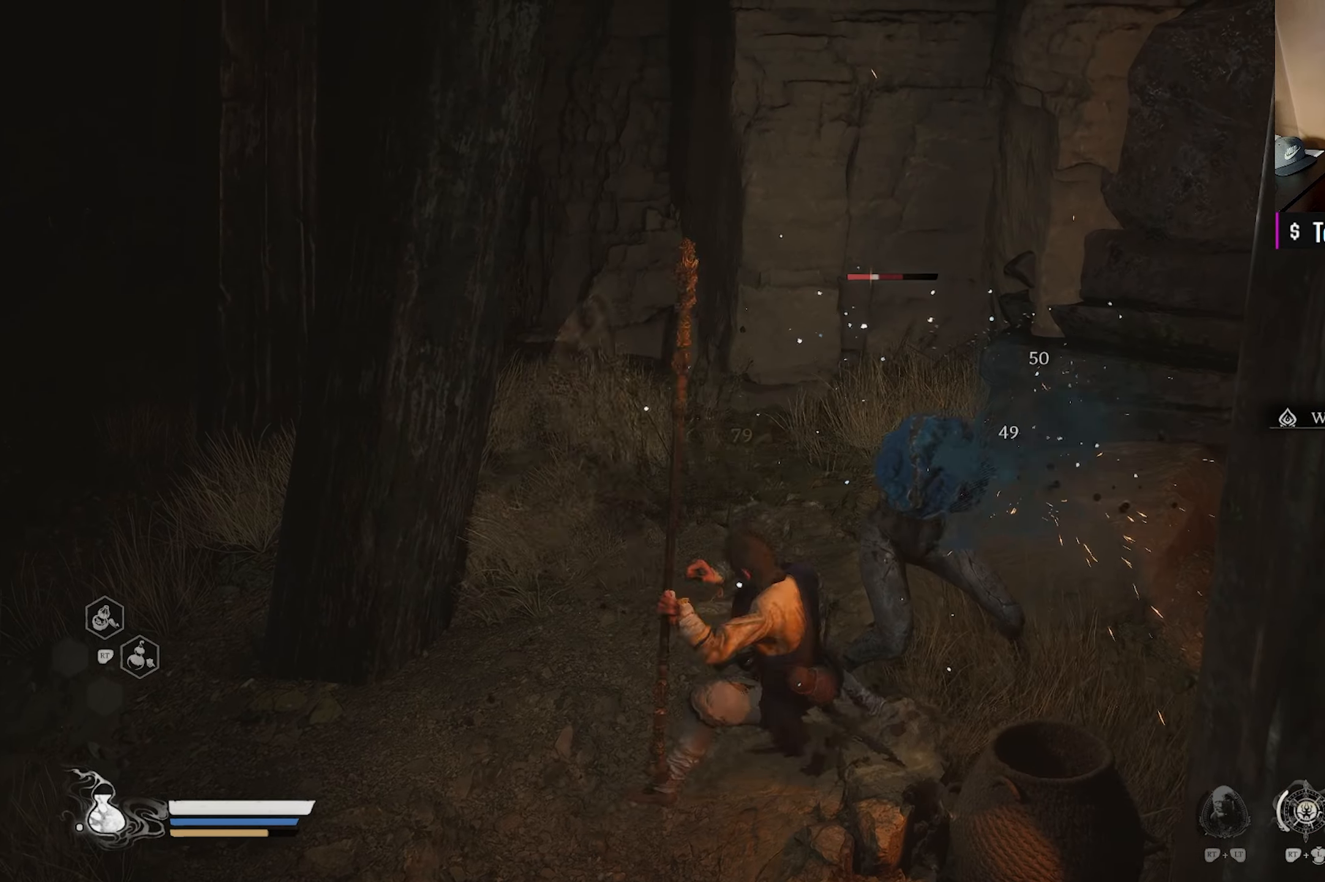
{"buttons": ["X"], "left_stick": "center", "right_stick": "center", "events": [[17, "X", "down"], [133, "X", "up"], [133, "left_stick", "center"], [483, "X", "down"]]}
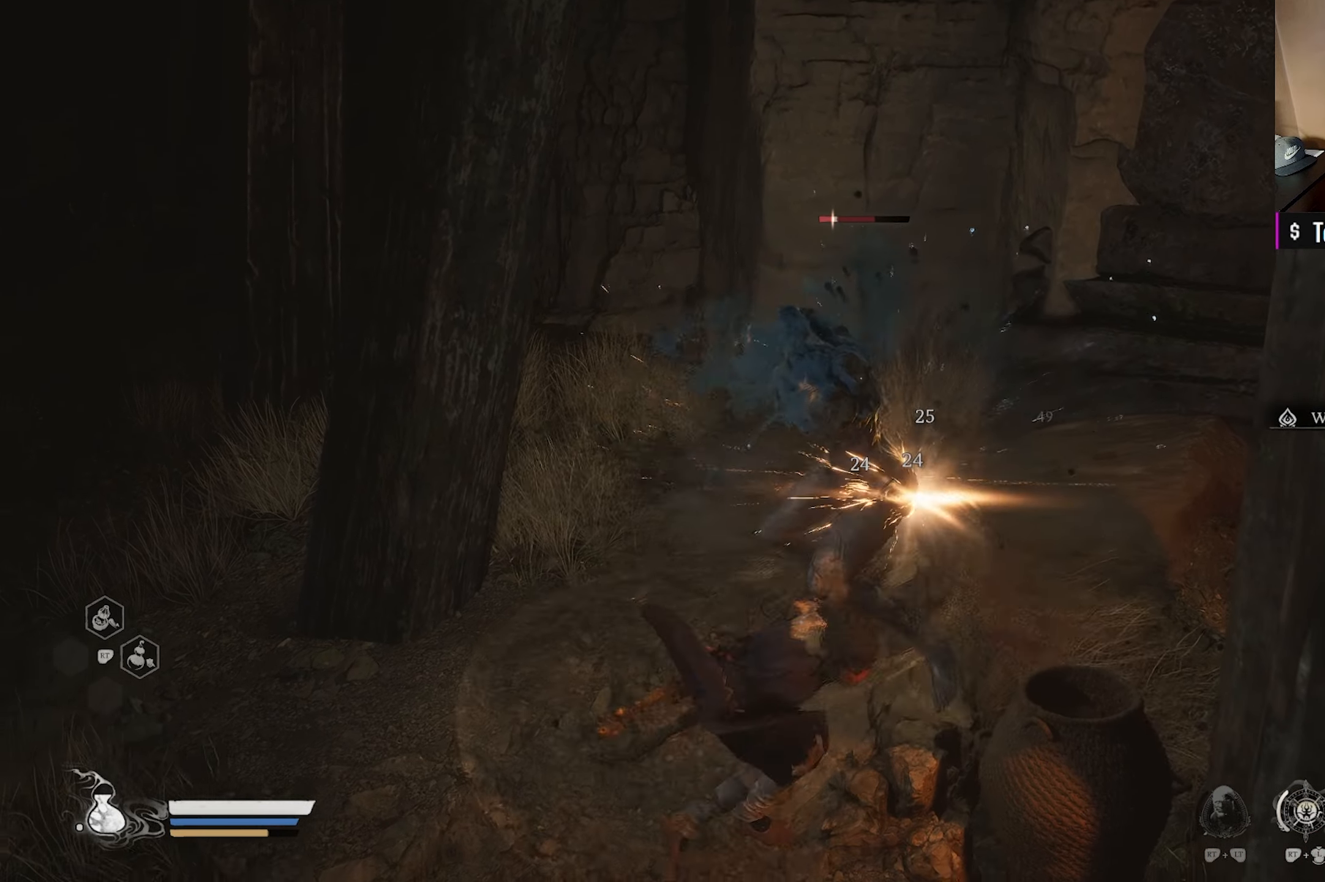
{"buttons": ["B"], "left_stick": "down", "right_stick": "center", "events": [[117, "X", "up"], [283, "left_stick", "down"], [383, "B", "down"]]}
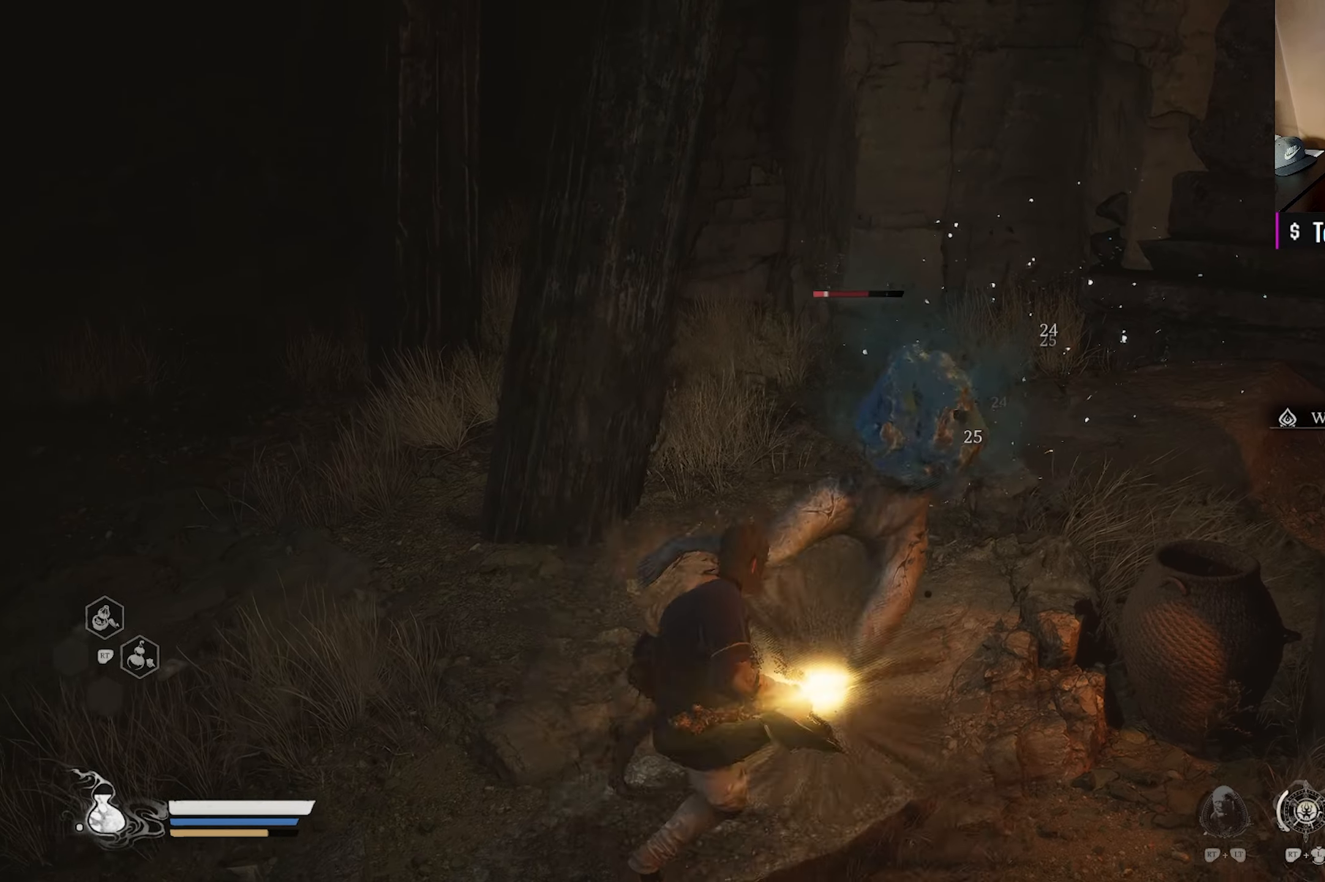
{"buttons": [], "left_stick": "down", "right_stick": "center", "events": [[17, "B", "up"]]}
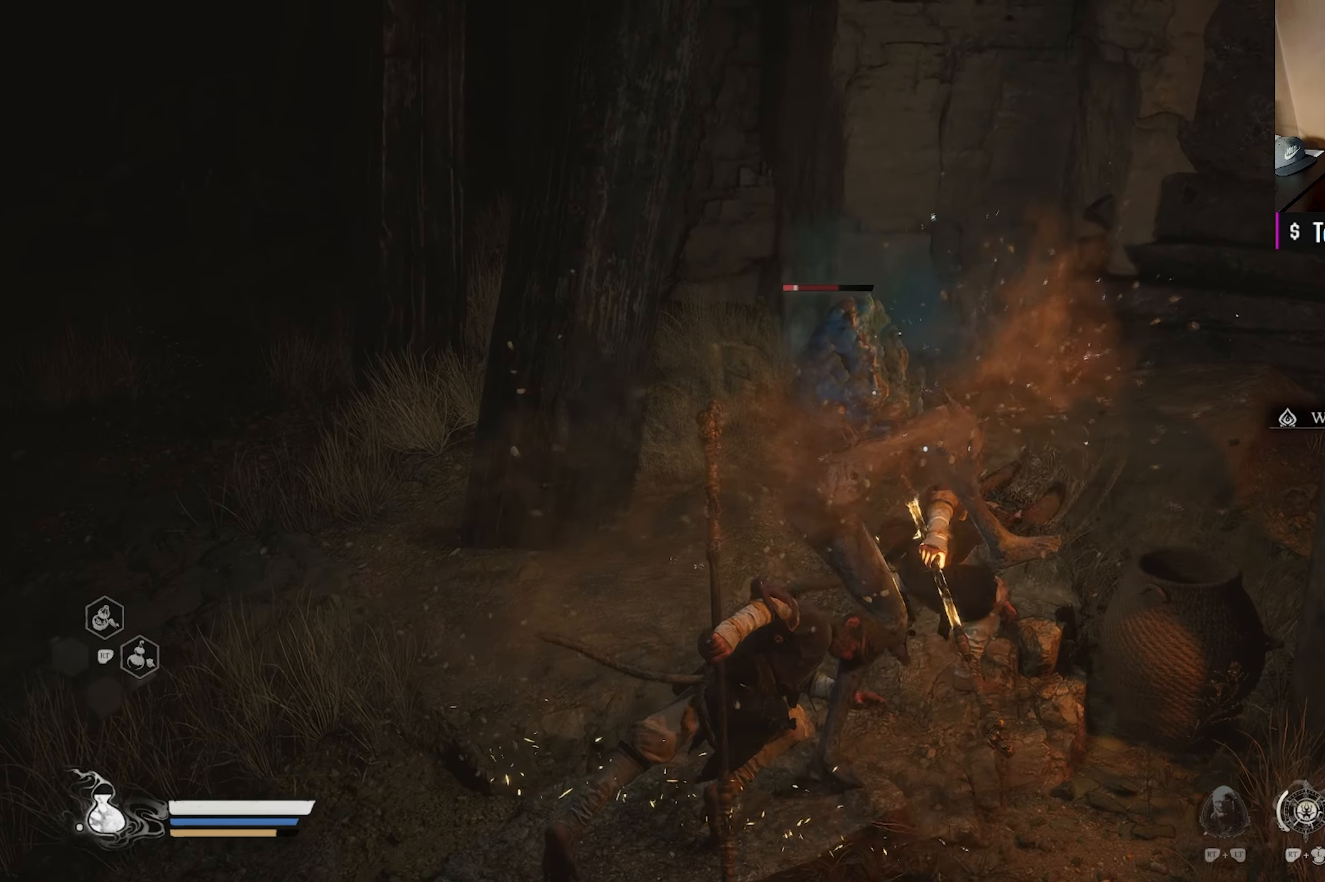
{"buttons": [], "left_stick": "down", "right_stick": "center", "events": [[17, "left_stick", "center"], [100, "left_stick", "up-left"], [117, "X", "down"], [233, "X", "up"], [267, "left_stick", "down-left"], [317, "X", "down"], [433, "X", "up"], [467, "left_stick", "down"]]}
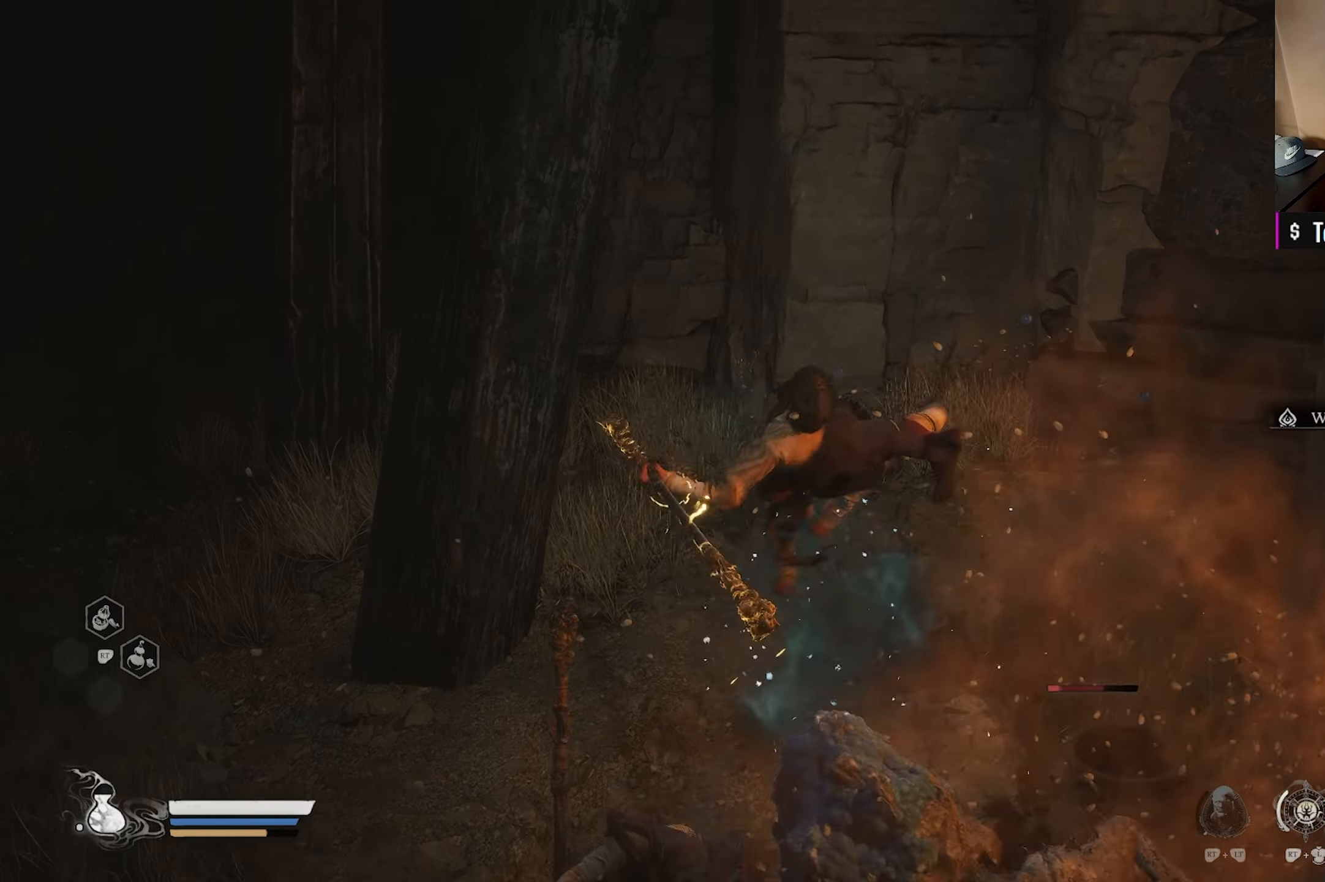
{"buttons": [], "left_stick": "down", "right_stick": "center", "events": [[17, "X", "down"], [167, "X", "up"], [333, "X", "down"], [483, "X", "up"]]}
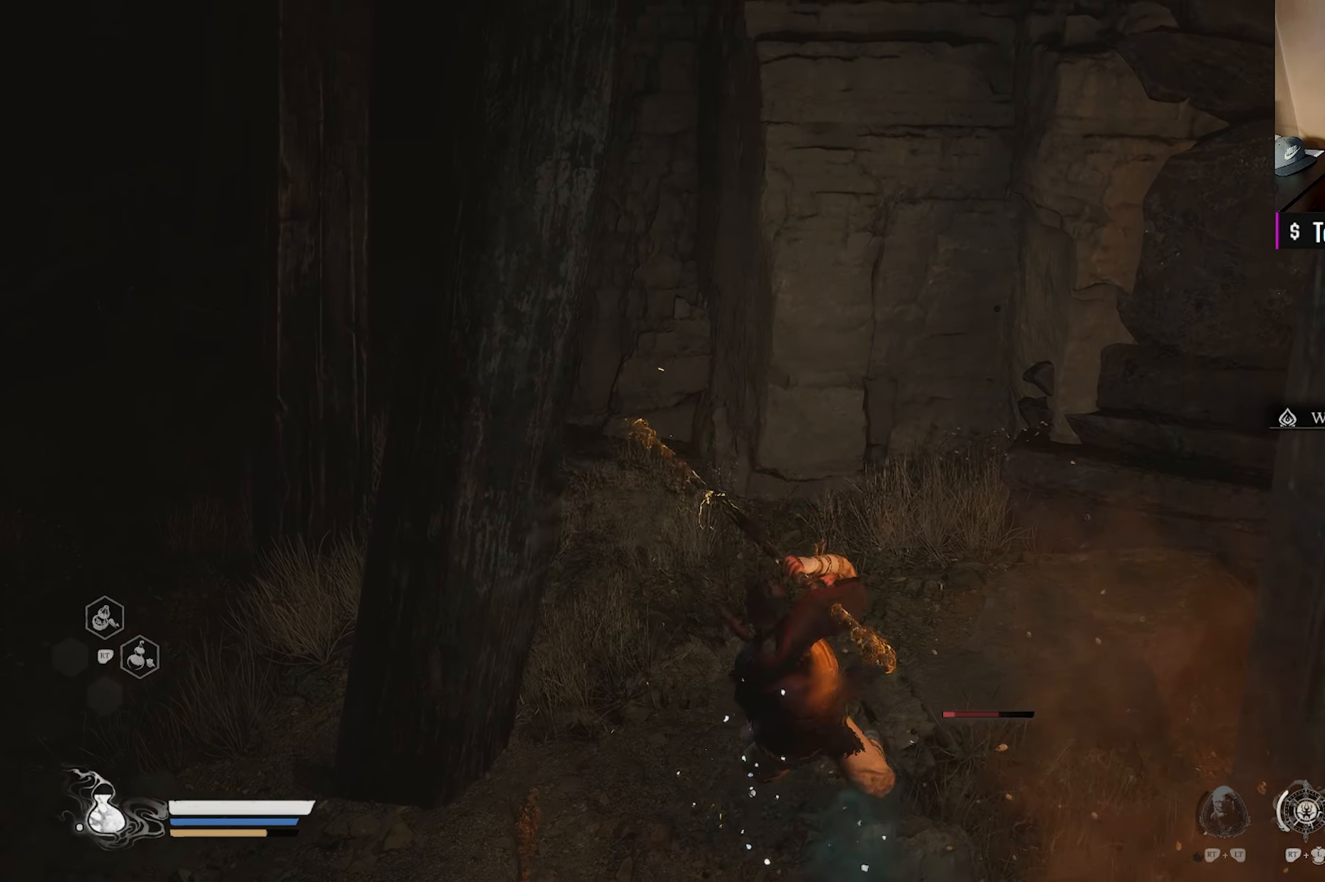
{"buttons": [], "left_stick": "center", "right_stick": "right", "events": [[333, "left_stick", "center"], [383, "right_stick", "right"]]}
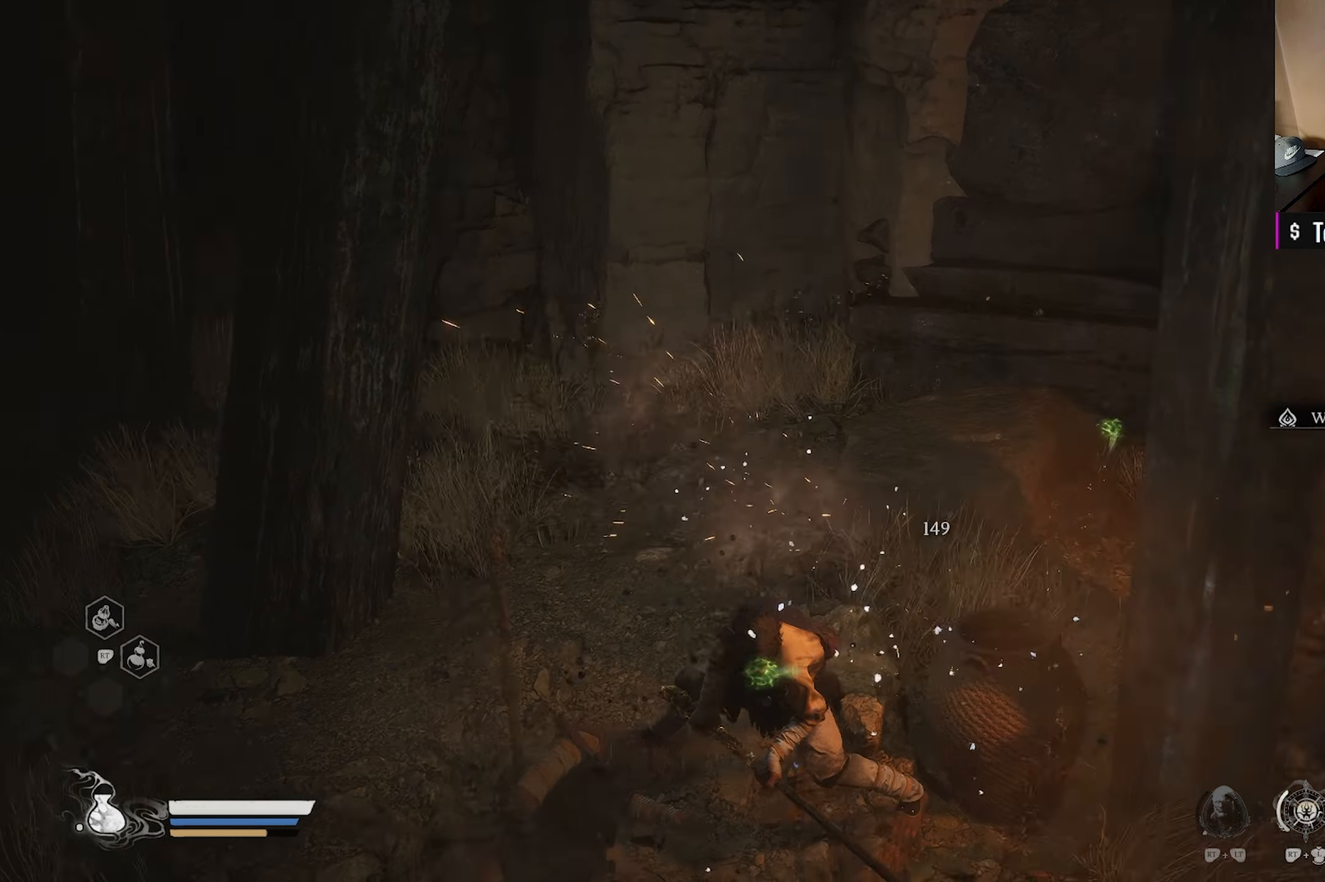
{"buttons": [], "left_stick": "down", "right_stick": "right", "events": [[100, "left_stick", "down"], [383, "right_stick", "center"], [483, "right_stick", "right"]]}
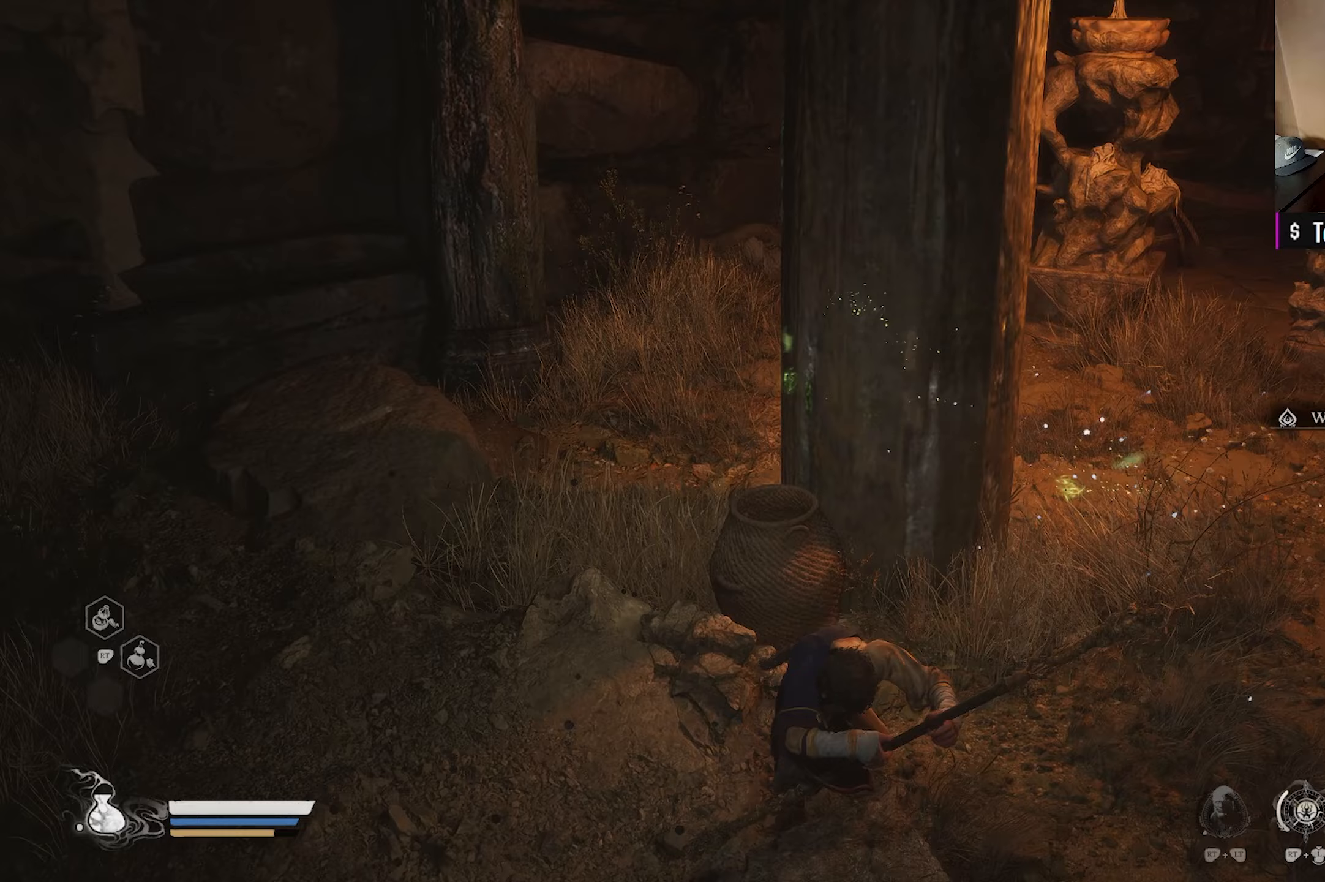
{"buttons": [], "left_stick": "right", "right_stick": "right", "events": [[150, "left_stick", "down-right"], [350, "left_stick", "right"]]}
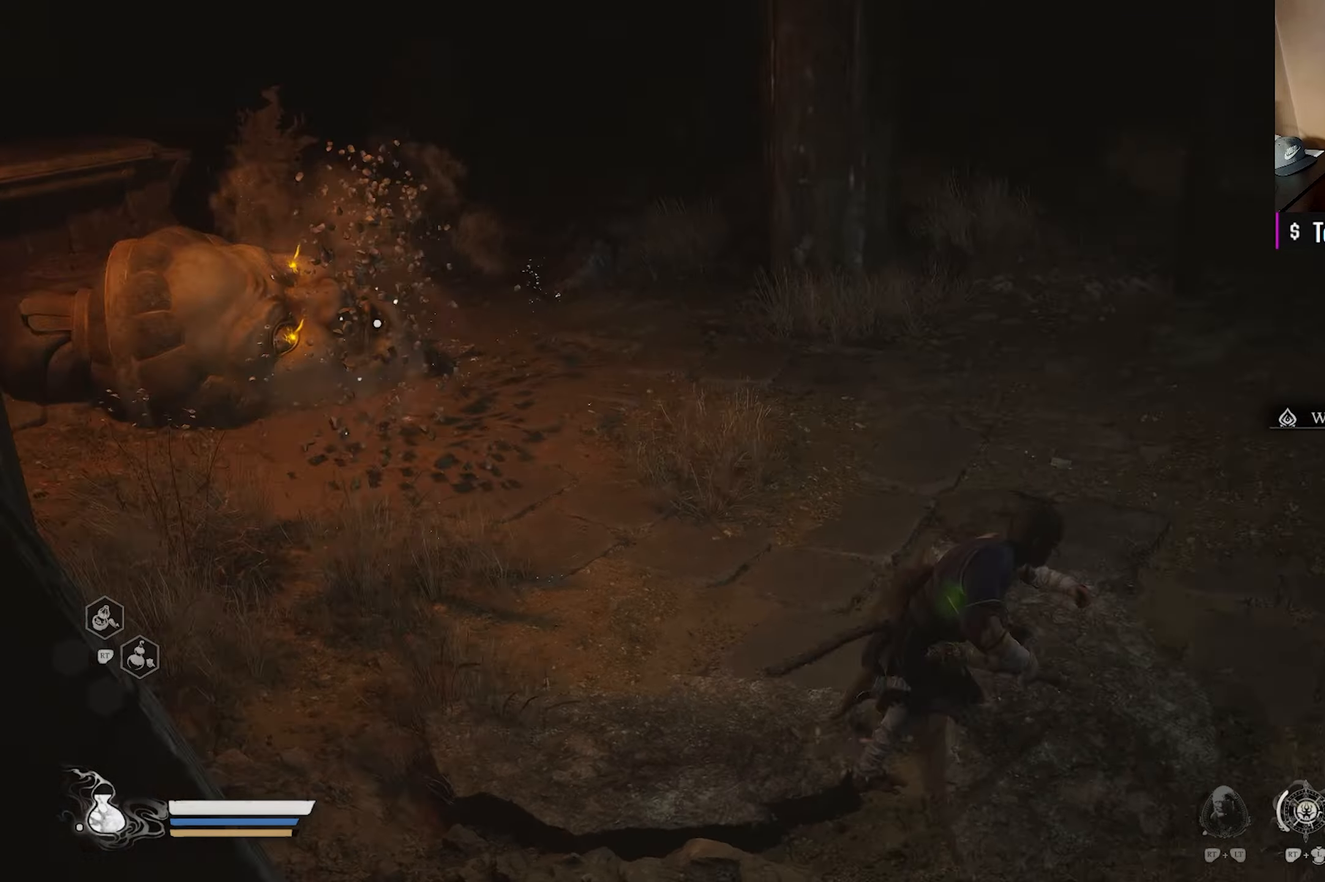
{"buttons": [], "left_stick": "up", "right_stick": "right", "events": [[117, "left_stick", "up-right"], [383, "right_stick", "center"], [433, "right_stick", "right"], [500, "left_stick", "up"]]}
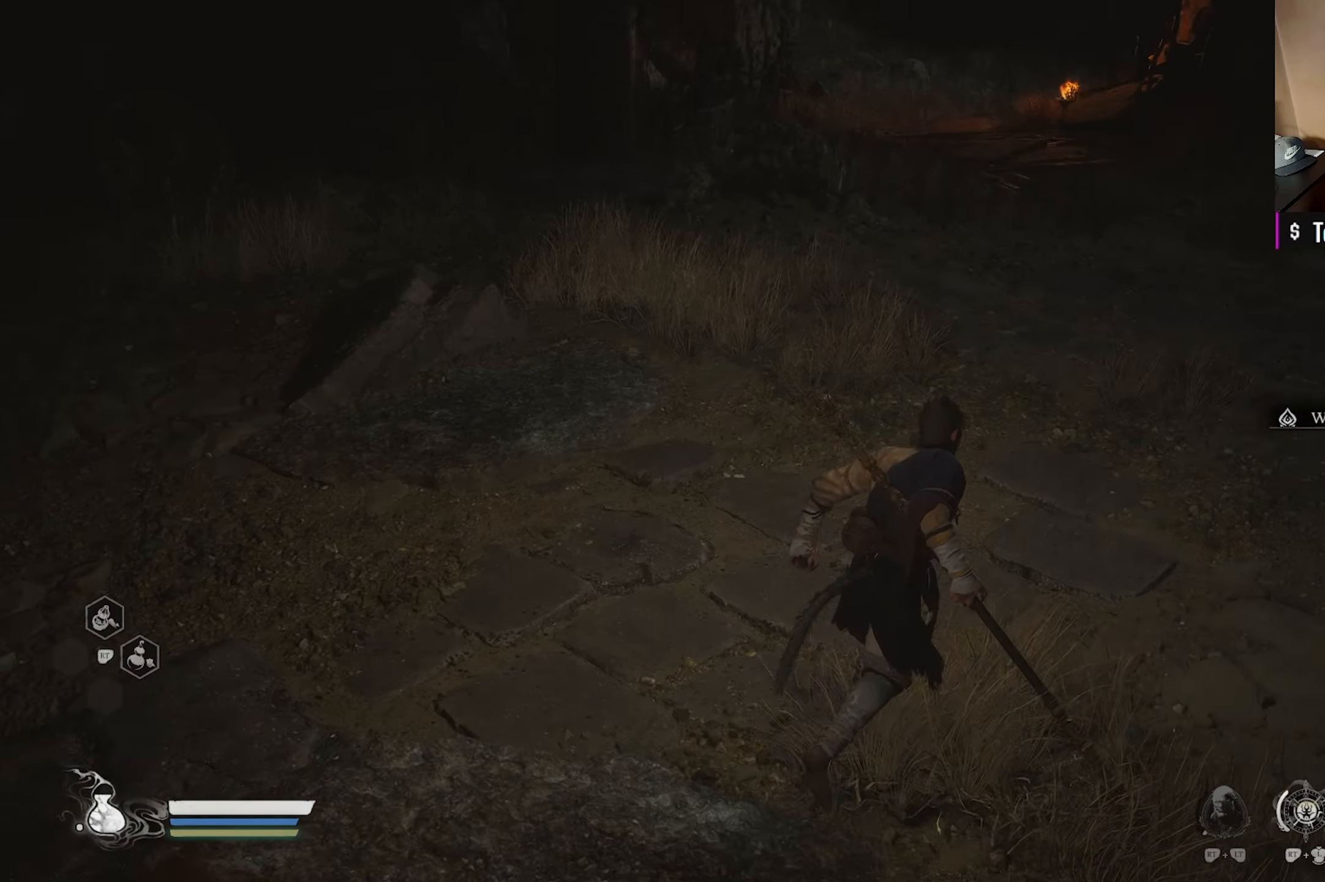
{"buttons": [], "left_stick": "center", "right_stick": "center", "events": [[200, "right_stick", "up-right"], [450, "right_stick", "center"], [483, "left_stick", "center"]]}
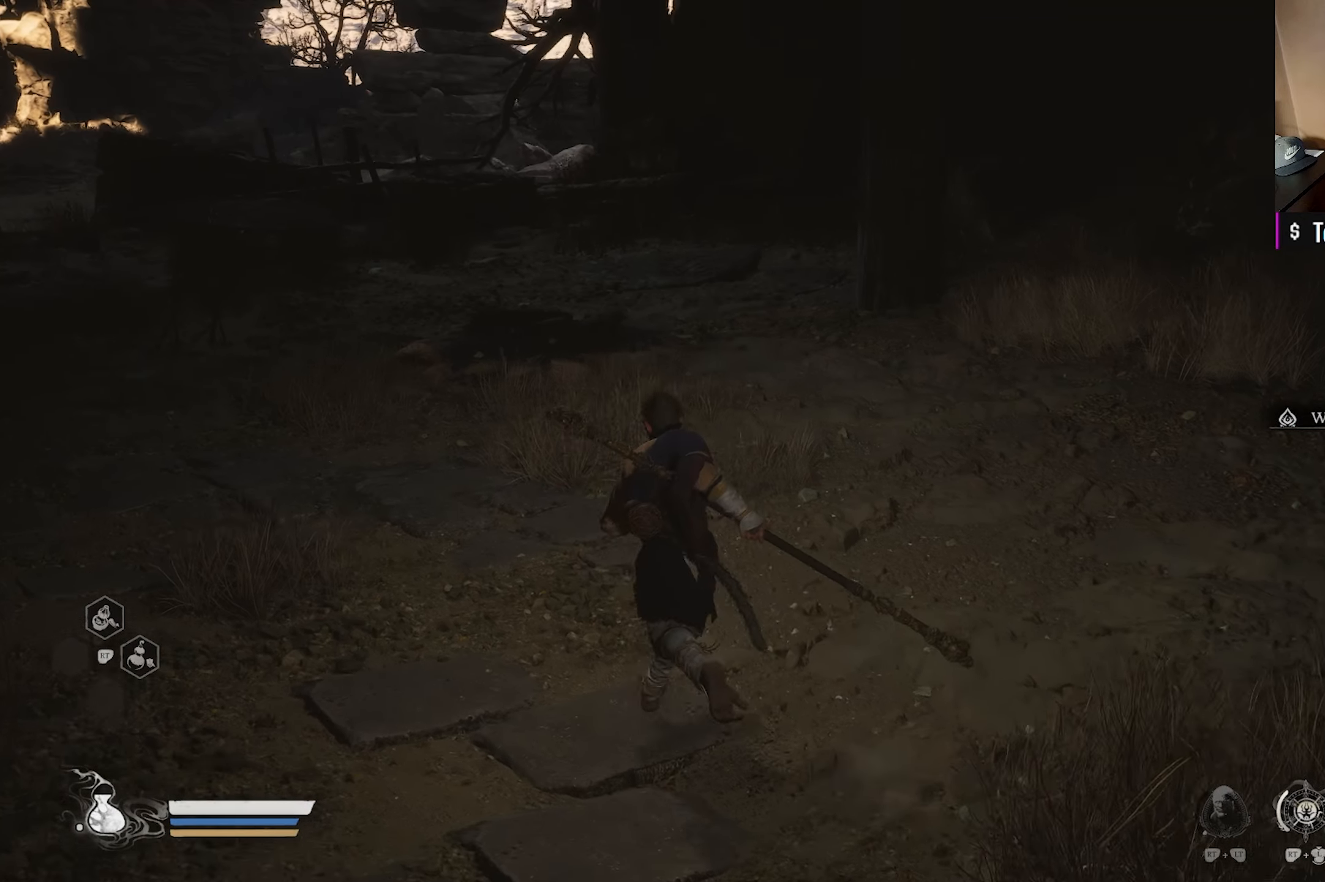
{"buttons": [], "left_stick": "up-right", "right_stick": "right", "events": [[117, "right_stick", "right"], [450, "left_stick", "right"], [500, "left_stick", "up-right"]]}
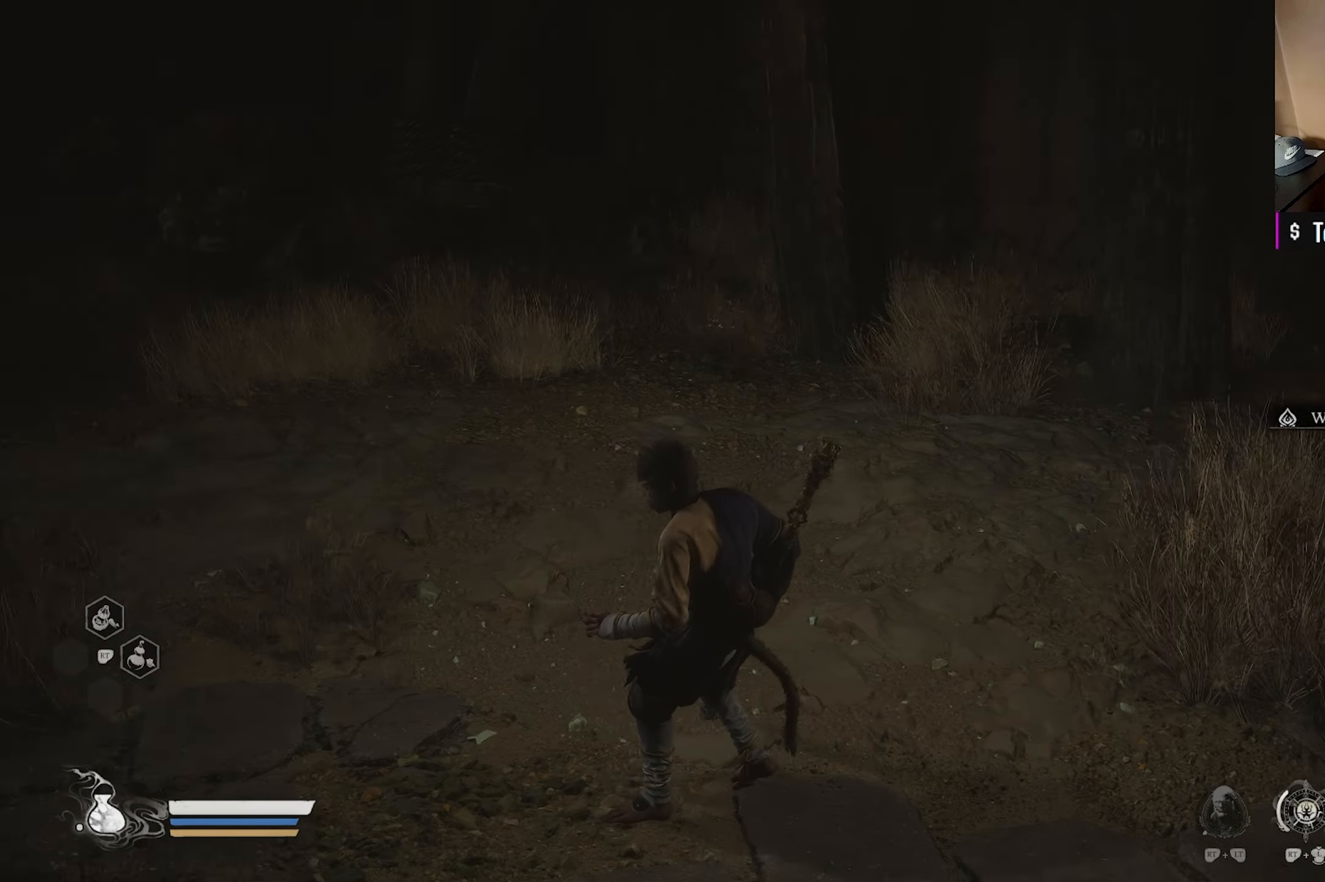
{"buttons": [], "left_stick": "up-right", "right_stick": "center", "events": [[383, "right_stick", "center"]]}
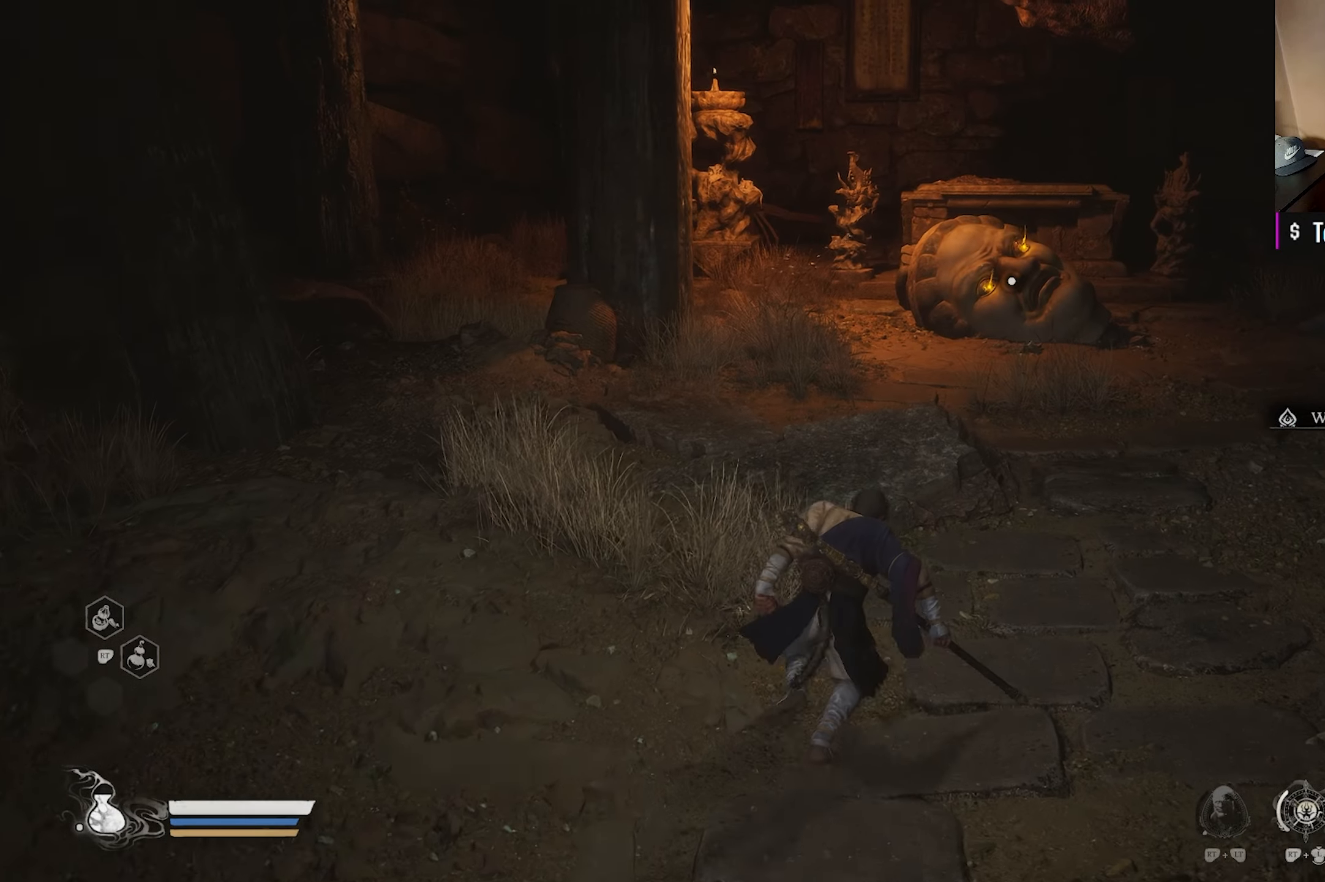
{"buttons": [], "left_stick": "up-right", "right_stick": "down-right", "events": [[433, "right_stick", "down-right"]]}
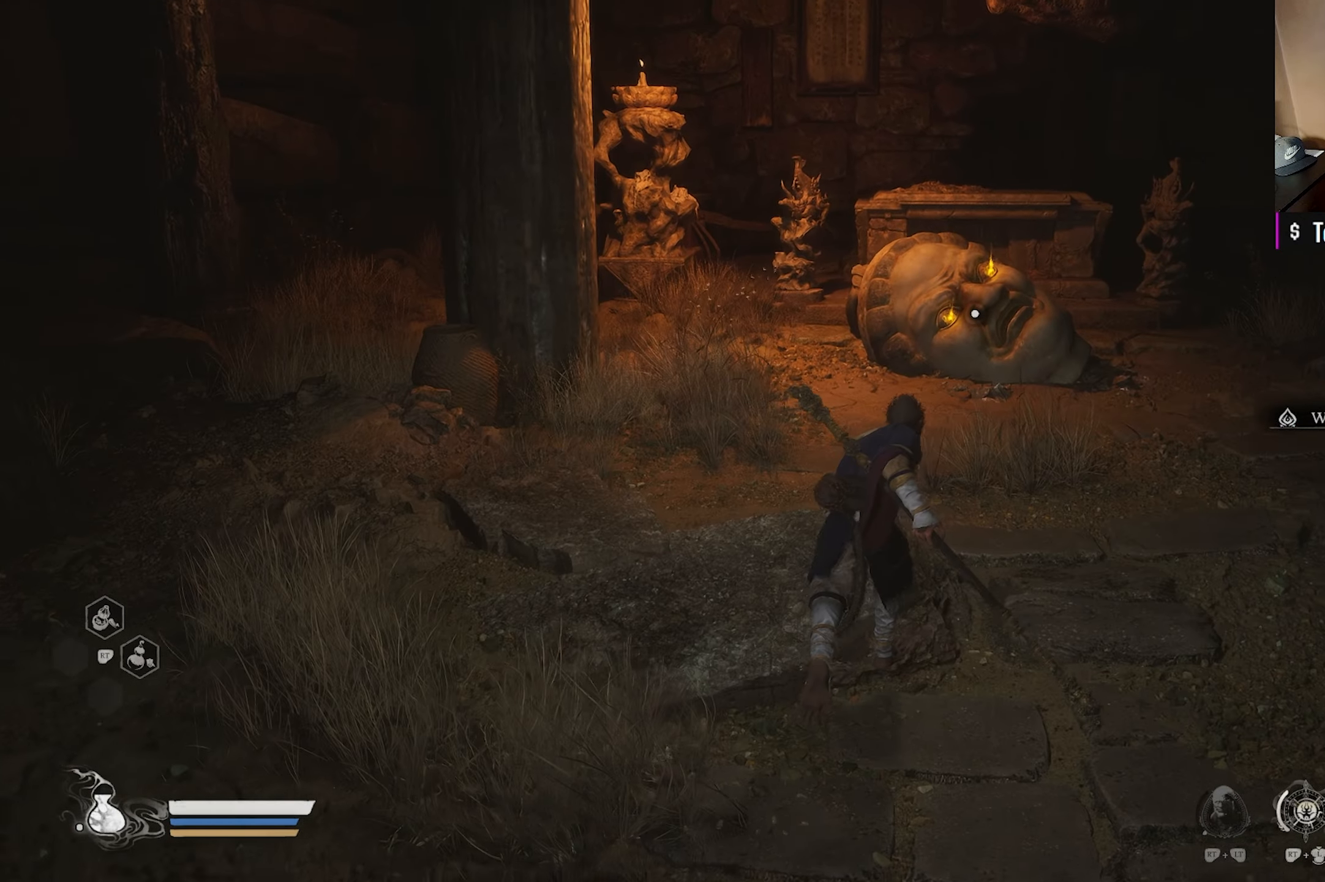
{"buttons": [], "left_stick": "up", "right_stick": "center", "events": [[133, "right_stick", "center"], [267, "right_stick", "down"], [300, "left_stick", "up"], [417, "right_stick", "center"]]}
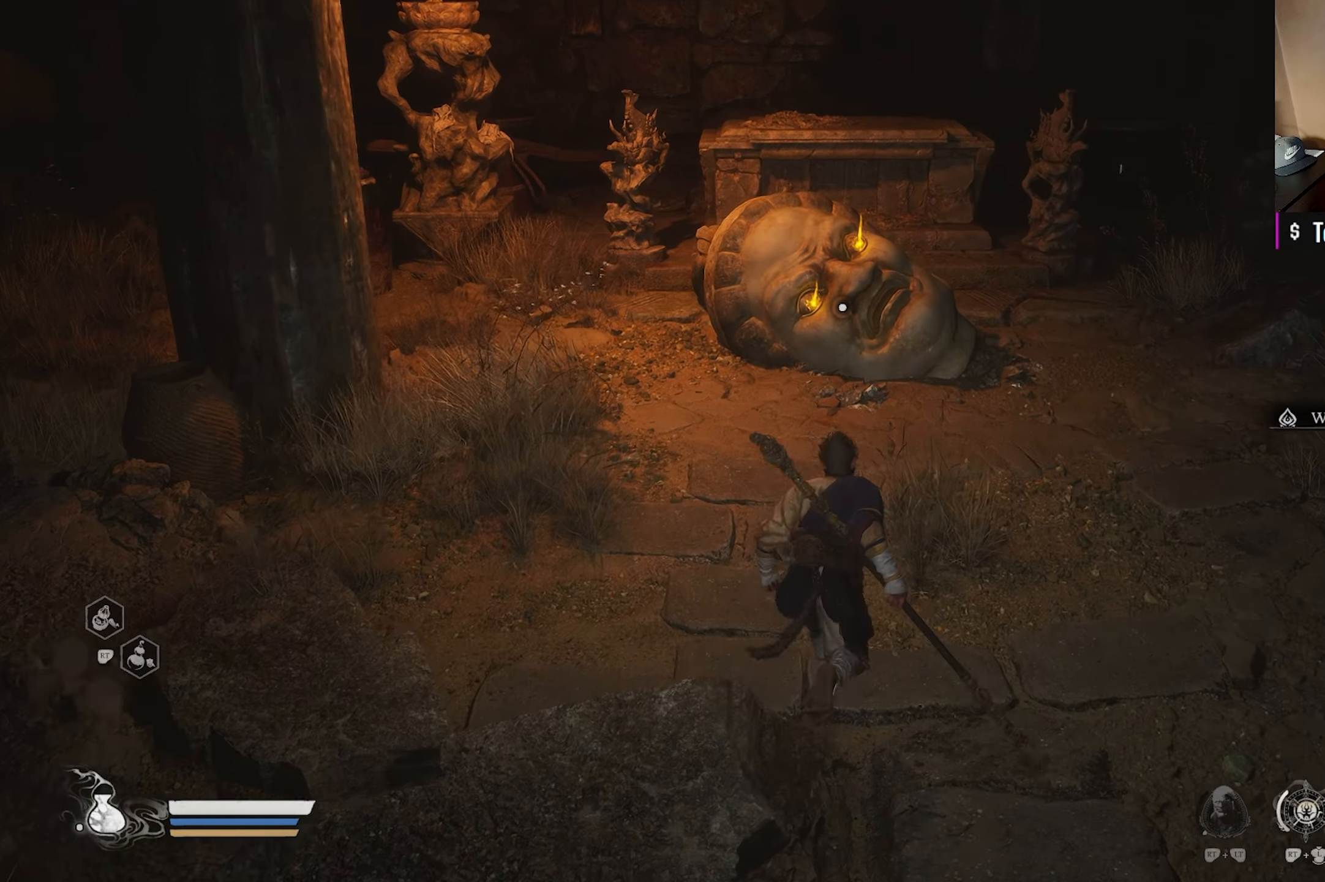
{"buttons": [], "left_stick": "up", "right_stick": "center", "events": []}
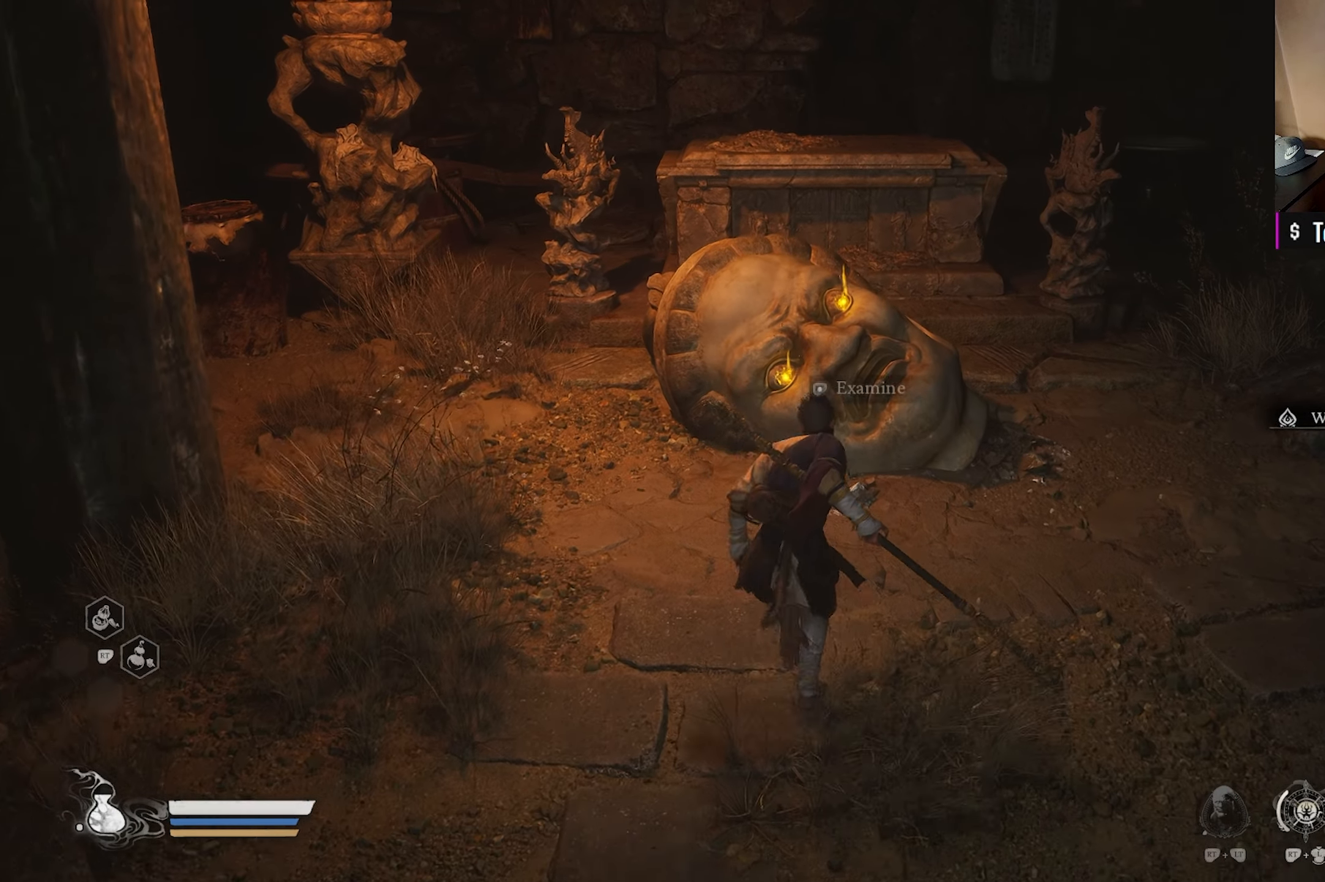
{"buttons": [], "left_stick": "center", "right_stick": "center", "events": [[167, "left_stick", "center"]]}
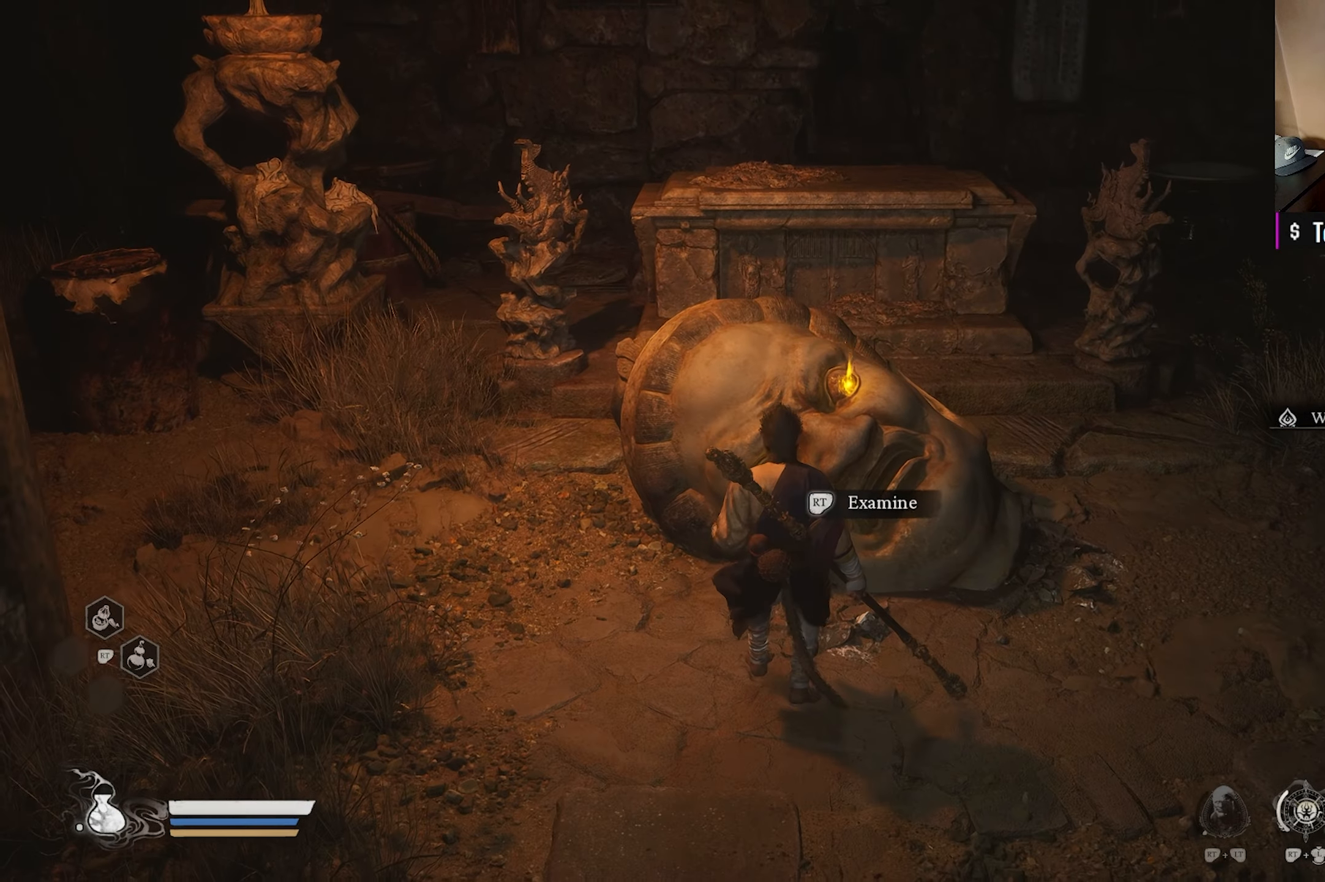
{"buttons": [], "left_stick": "center", "right_stick": "center", "events": [[17, "R2", "down"], [133, "R2", "up"]]}
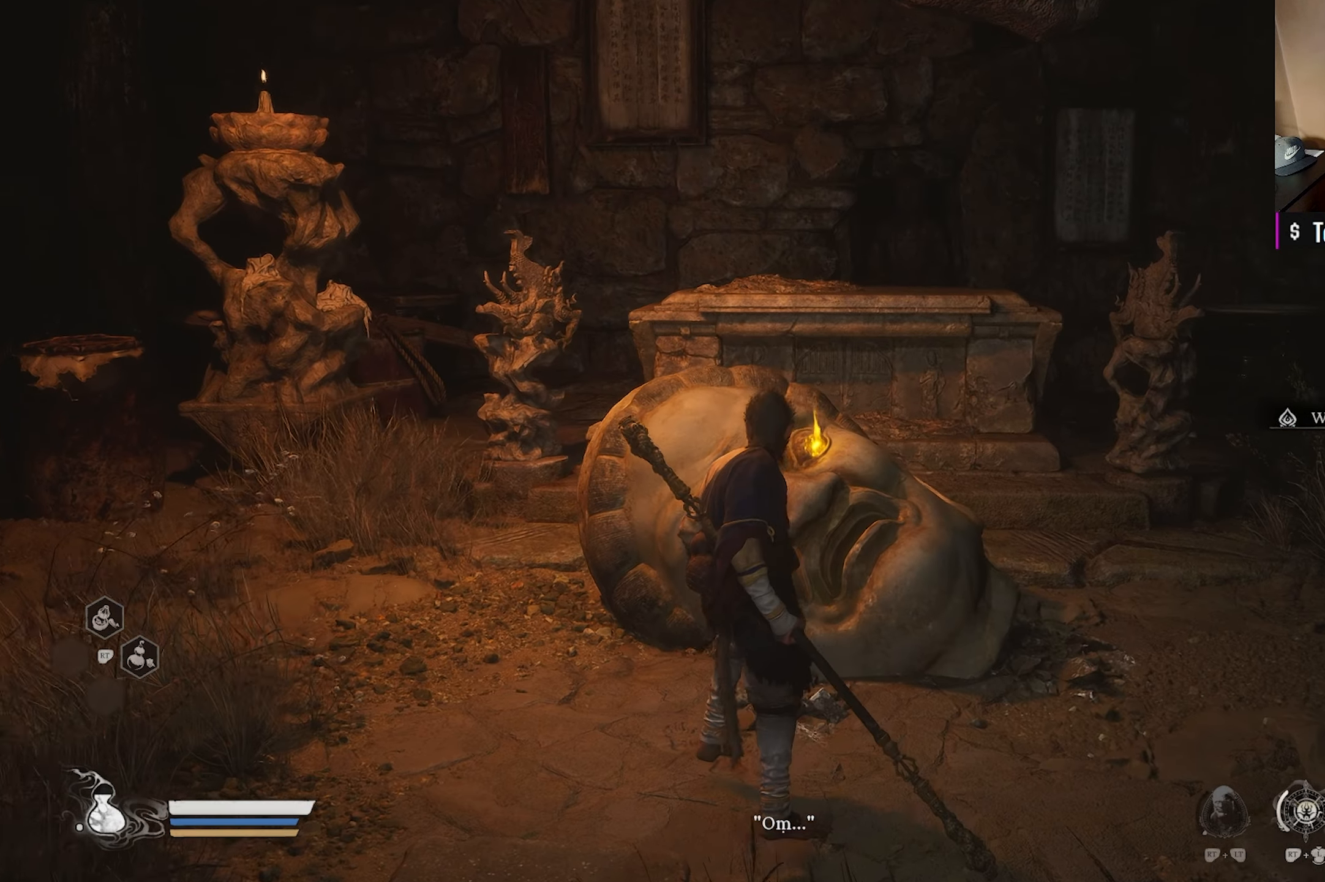
{"buttons": [], "left_stick": "center", "right_stick": "center", "events": []}
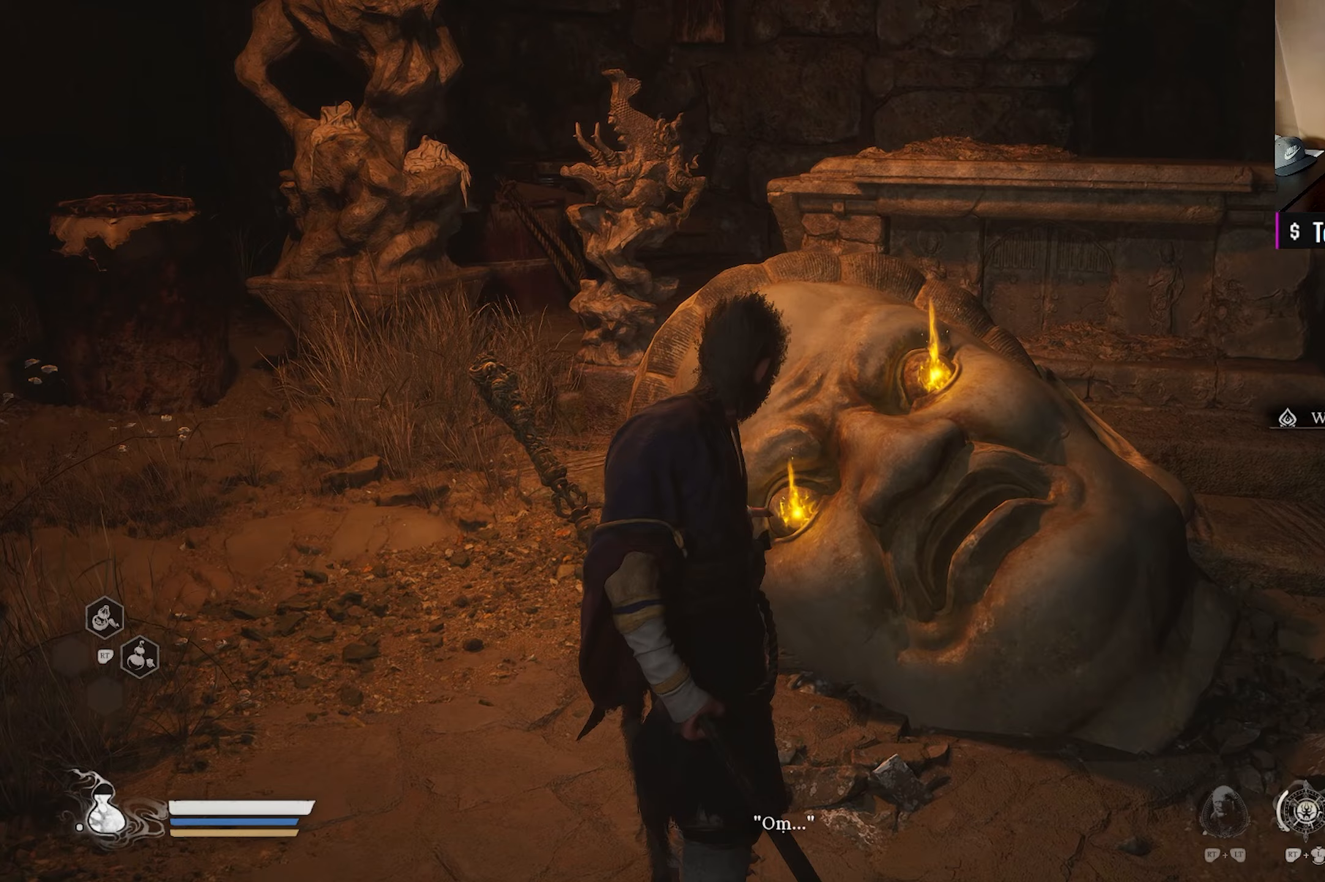
{"buttons": [], "left_stick": "center", "right_stick": "center", "events": []}
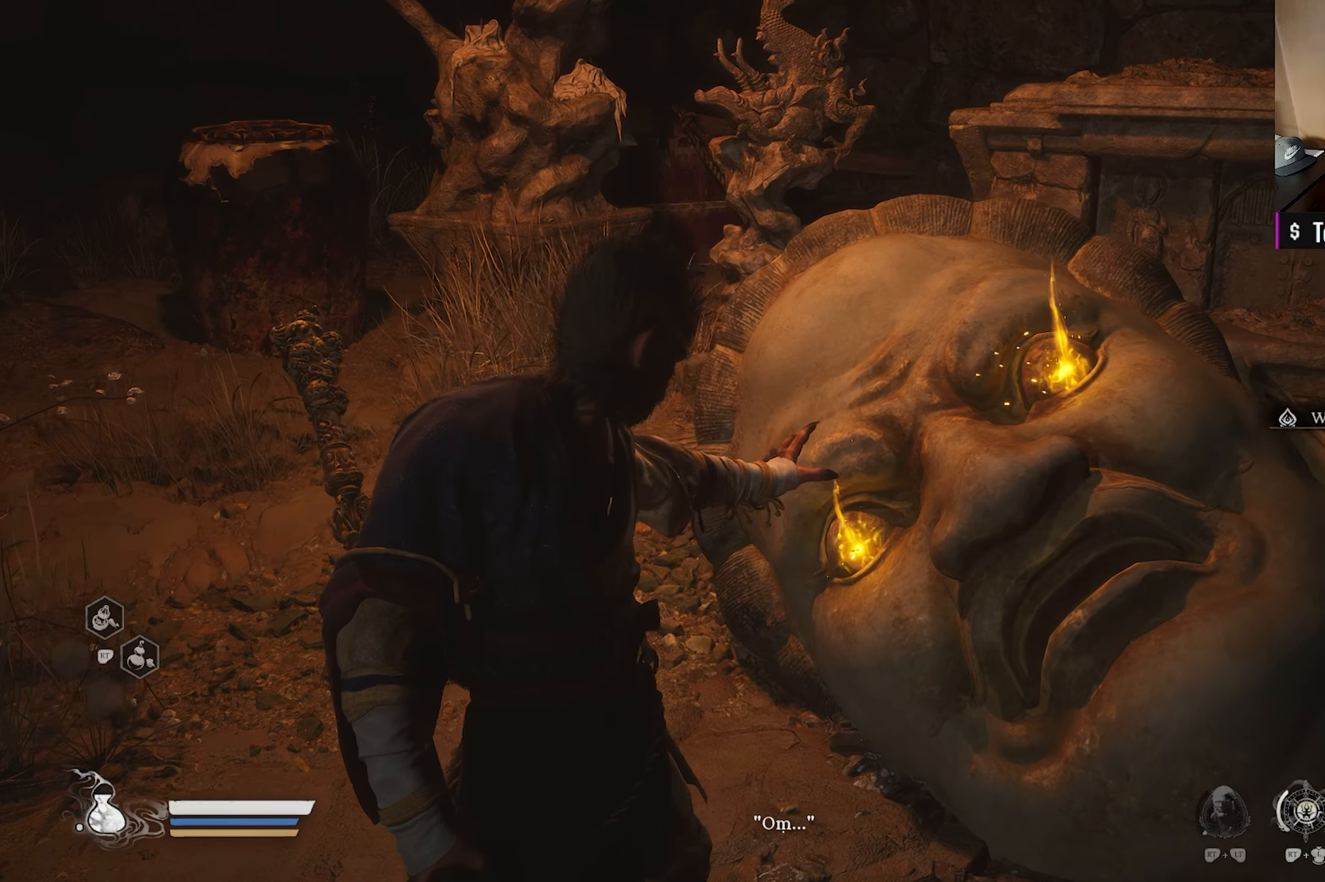
{"buttons": [], "left_stick": "center", "right_stick": "center", "events": [[233, "right_stick", "right"], [467, "right_stick", "center"]]}